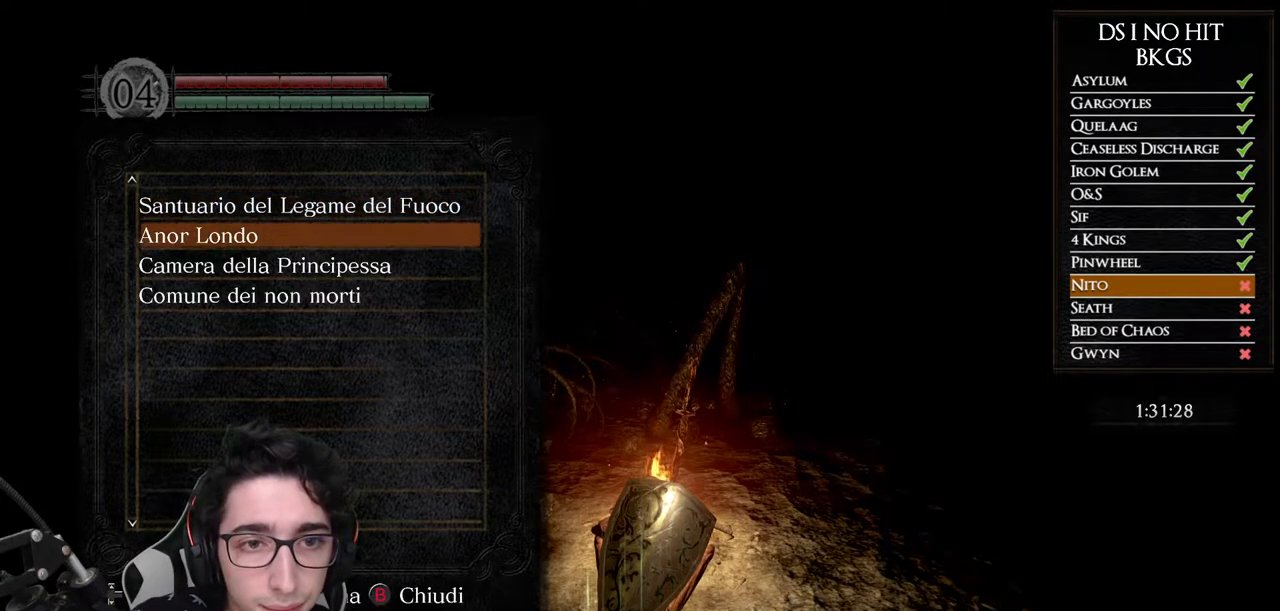
Gameplay with a controller (Xbox layout); each line is a JSON object with the inputs held at the frame after it. "button_events" lists button changes between this image and that frame as [ms after this image, input, new state], when the widget could be followed in between (sticks are given only as held states). Not read: R2.
{"buttons": [], "left_stick": "center", "right_stick": "center", "button_events": [[17, "DPAD_DOWN", "up"], [217, "DPAD_UP", "down"], [300, "DPAD_UP", "up"]]}
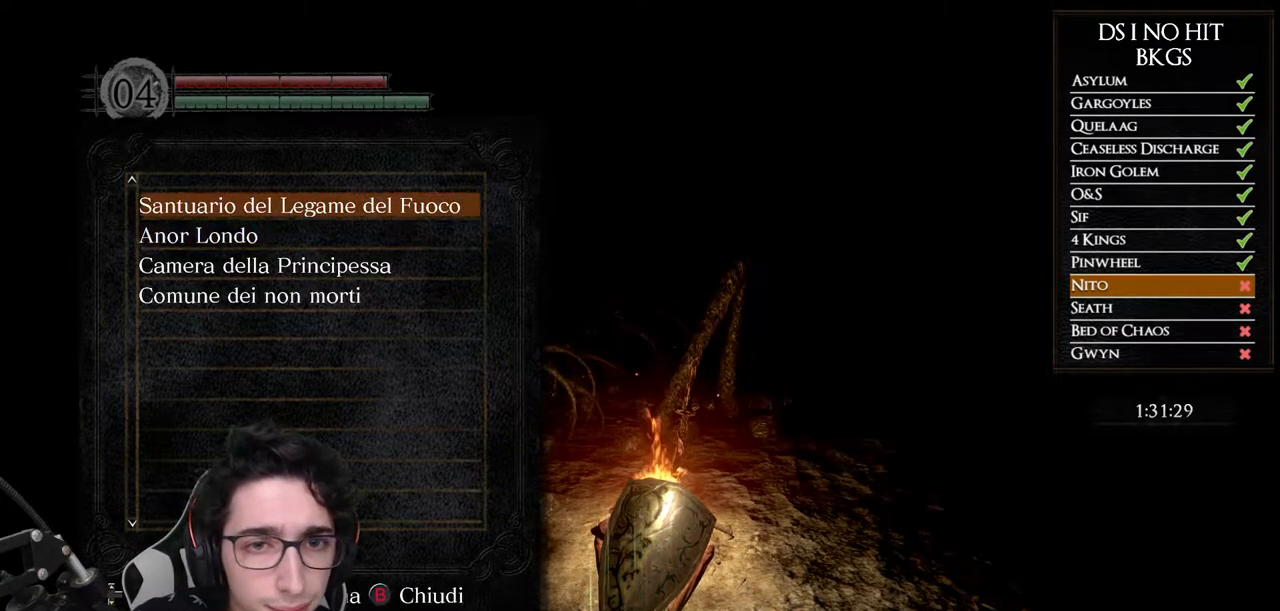
{"buttons": [], "left_stick": "center", "right_stick": "center", "button_events": []}
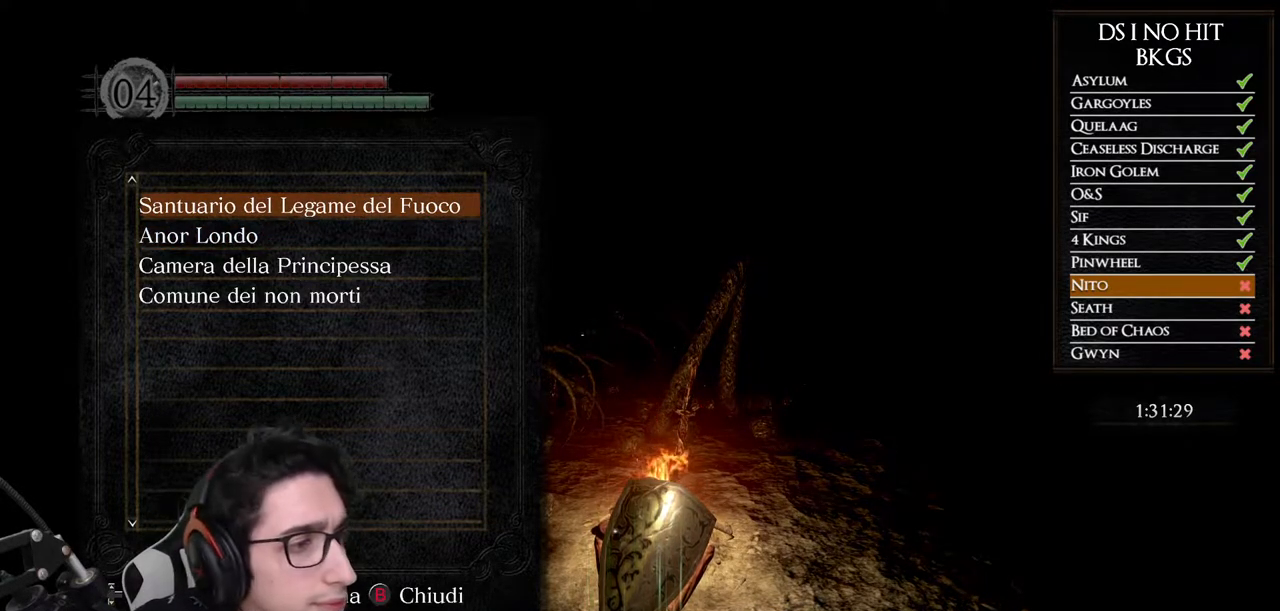
{"buttons": [], "left_stick": "center", "right_stick": "center", "button_events": []}
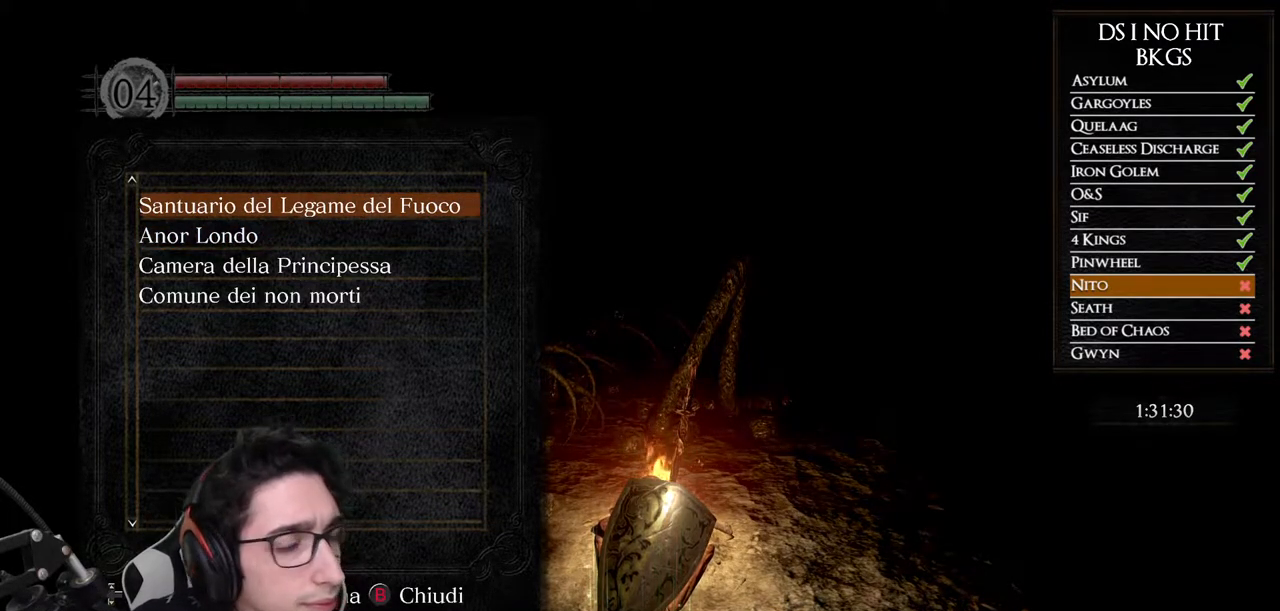
{"buttons": [], "left_stick": "center", "right_stick": "center", "button_events": [[383, "A", "down"], [500, "A", "up"]]}
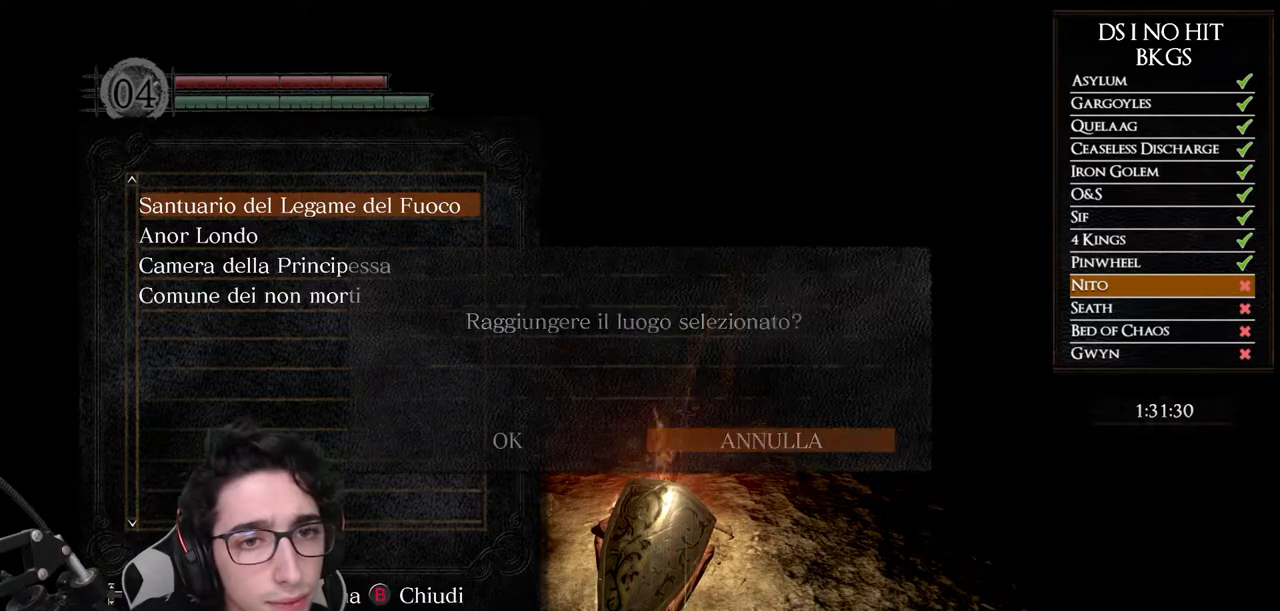
{"buttons": ["A", "DPAD_LEFT"], "left_stick": "center", "right_stick": "center", "button_events": [[383, "DPAD_LEFT", "down"], [483, "A", "down"]]}
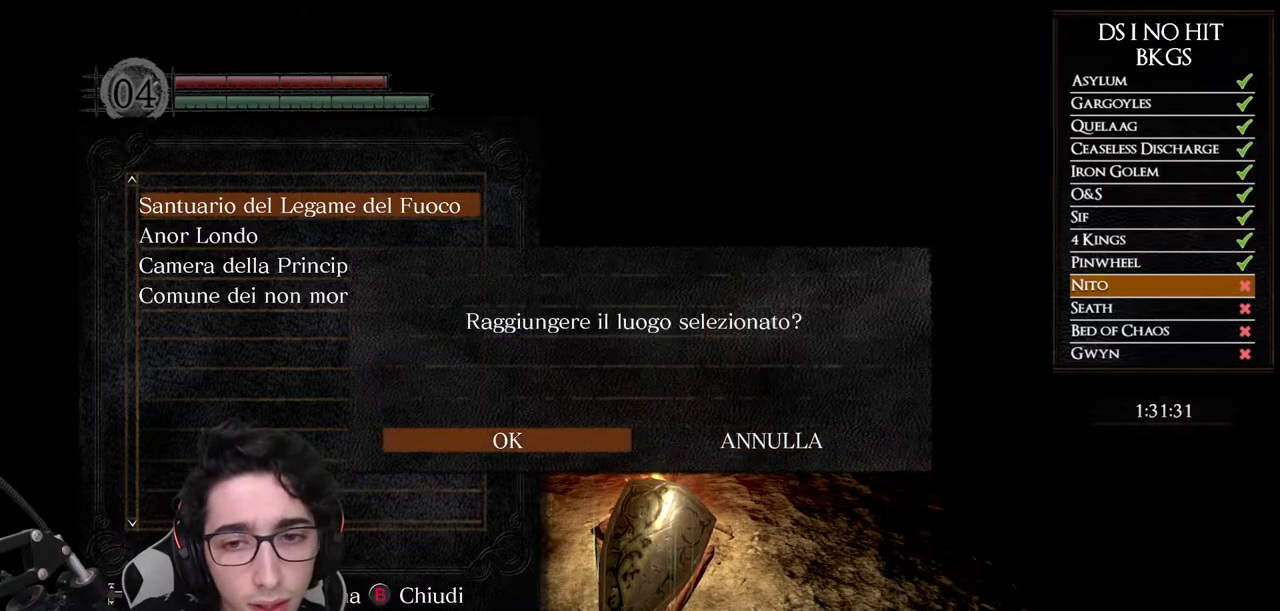
{"buttons": [], "left_stick": "center", "right_stick": "center", "button_events": [[17, "DPAD_LEFT", "up"], [83, "A", "up"]]}